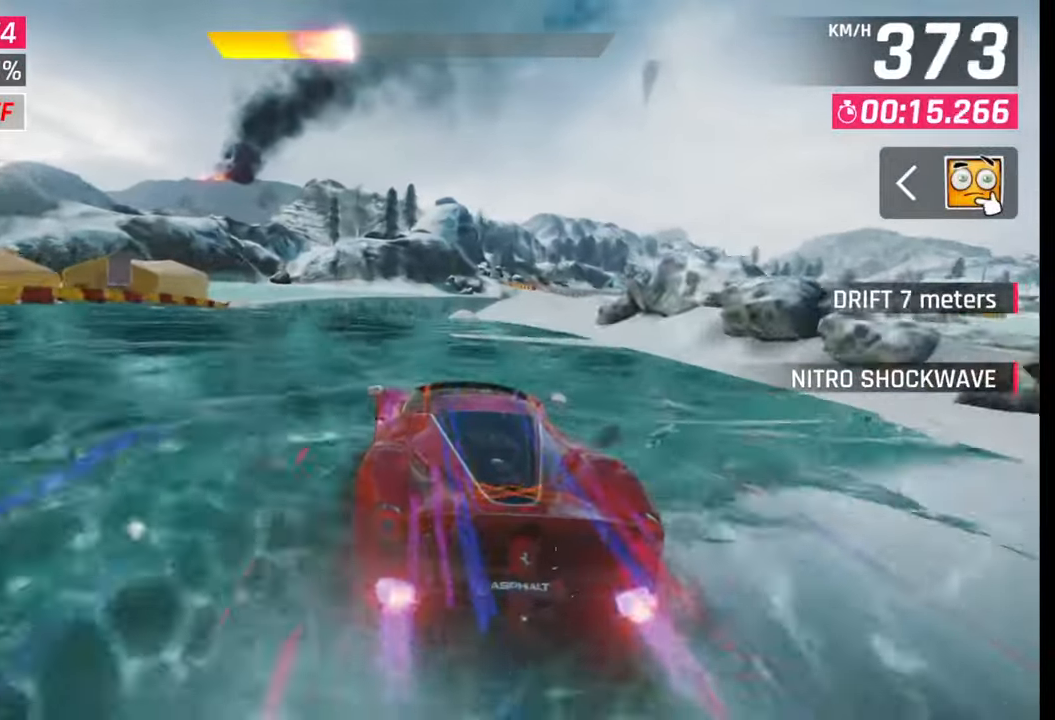
Gameplay with a controller (PlayStation layout); each line is a JSON object with the inputs held at the frame after it. "events" lists button and stick changes between this image and that frame as [ms after this image, input, new state], when the widget could be followed in between.
{"buttons": [], "left_stick": "right", "right_stick": "center", "events": [[200, "left_stick", "right"]]}
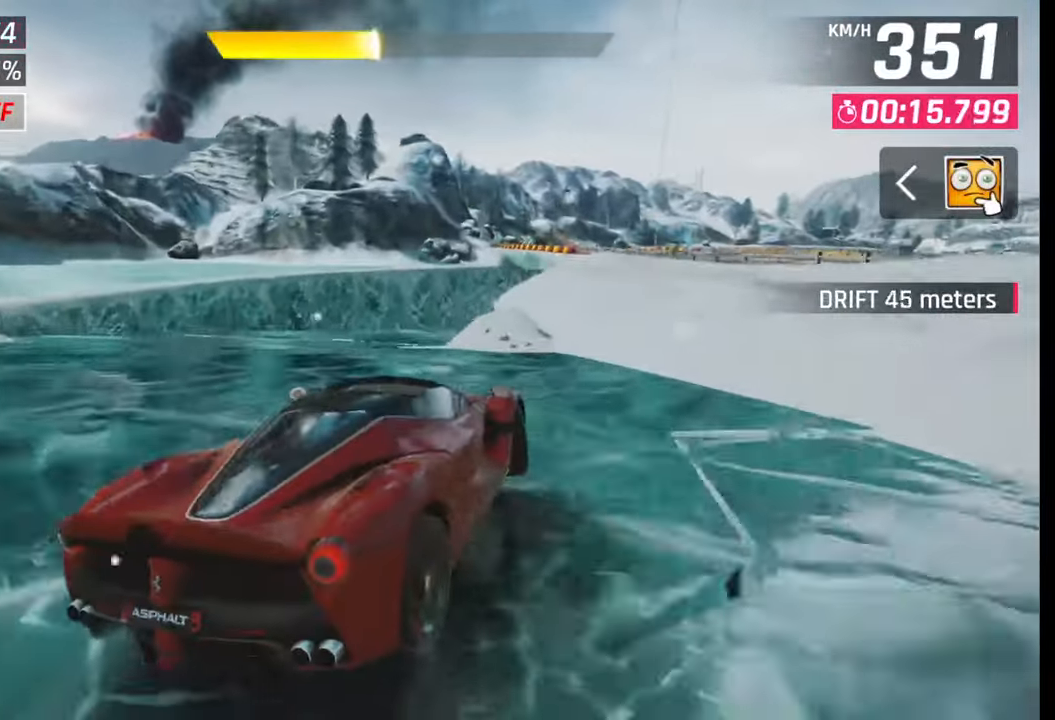
{"buttons": [], "left_stick": "right", "right_stick": "center", "events": []}
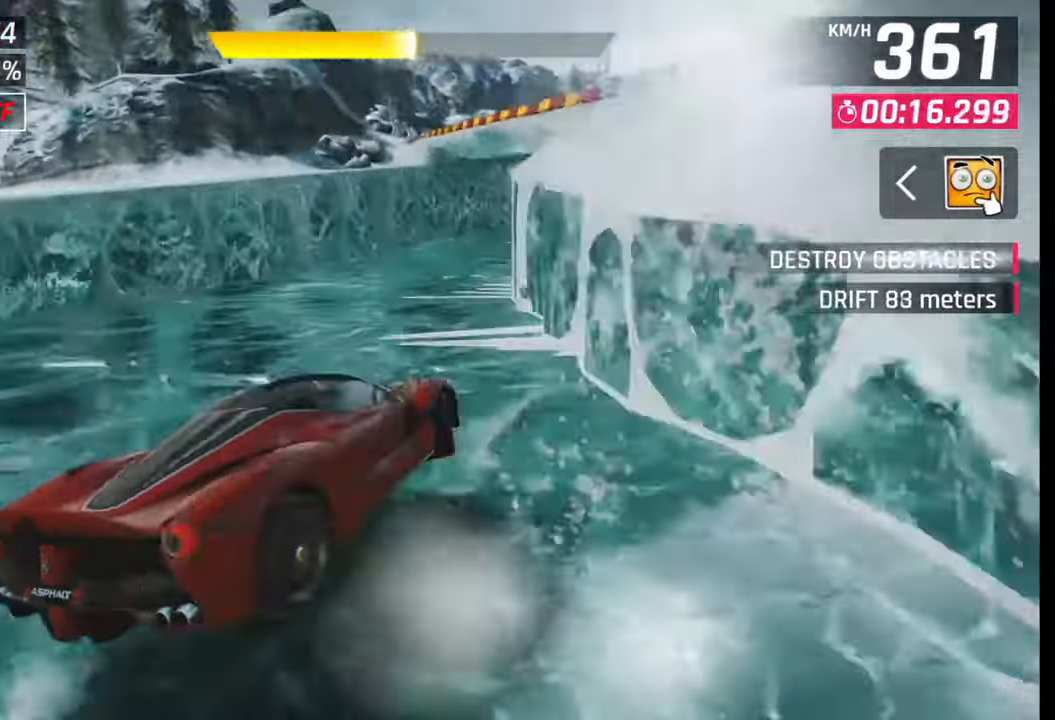
{"buttons": ["SQUARE"], "left_stick": "center", "right_stick": "center", "events": [[483, "SQUARE", "down"], [500, "left_stick", "center"]]}
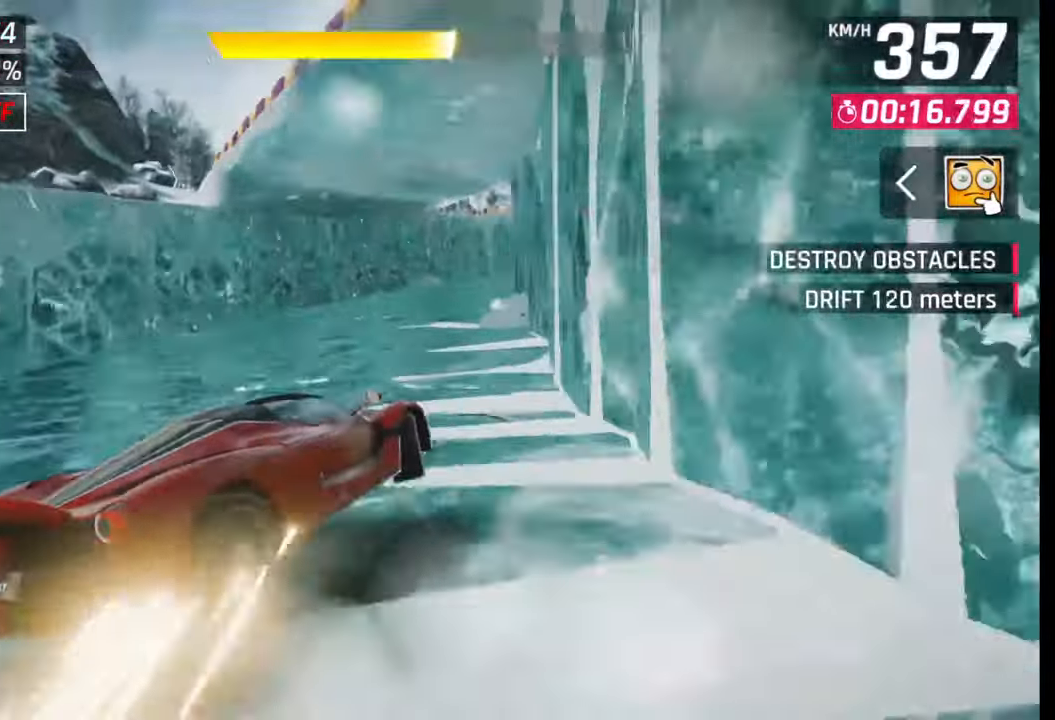
{"buttons": [], "left_stick": "right", "right_stick": "center", "events": [[50, "SQUARE", "up"], [133, "R1", "down"], [133, "left_stick", "right"], [167, "CROSS", "down"], [233, "CROSS", "up"], [250, "R1", "up"]]}
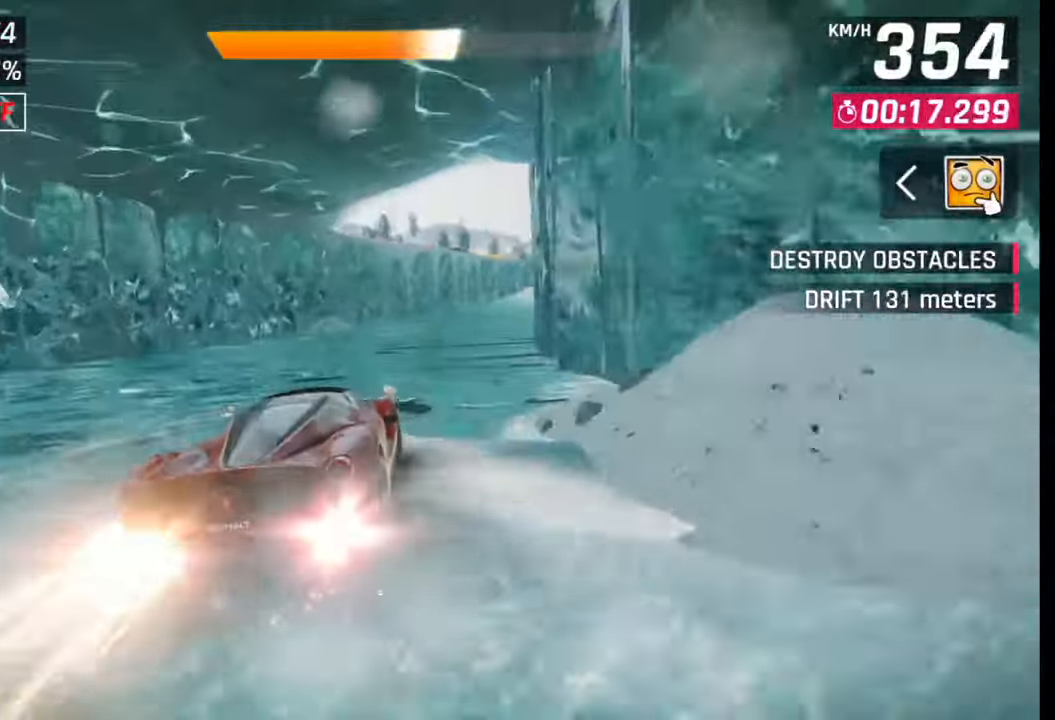
{"buttons": ["SQUARE"], "left_stick": "right", "right_stick": "center", "events": [[483, "SQUARE", "down"]]}
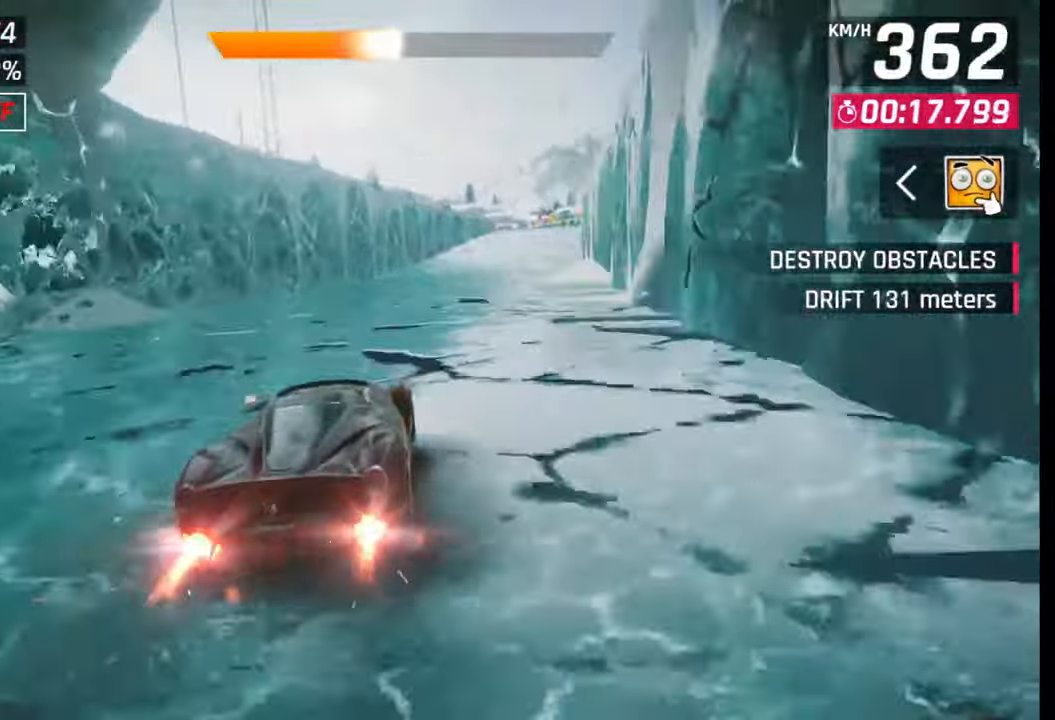
{"buttons": [], "left_stick": "right", "right_stick": "center", "events": [[17, "CROSS", "down"], [17, "SQUARE", "up"], [67, "CROSS", "up"]]}
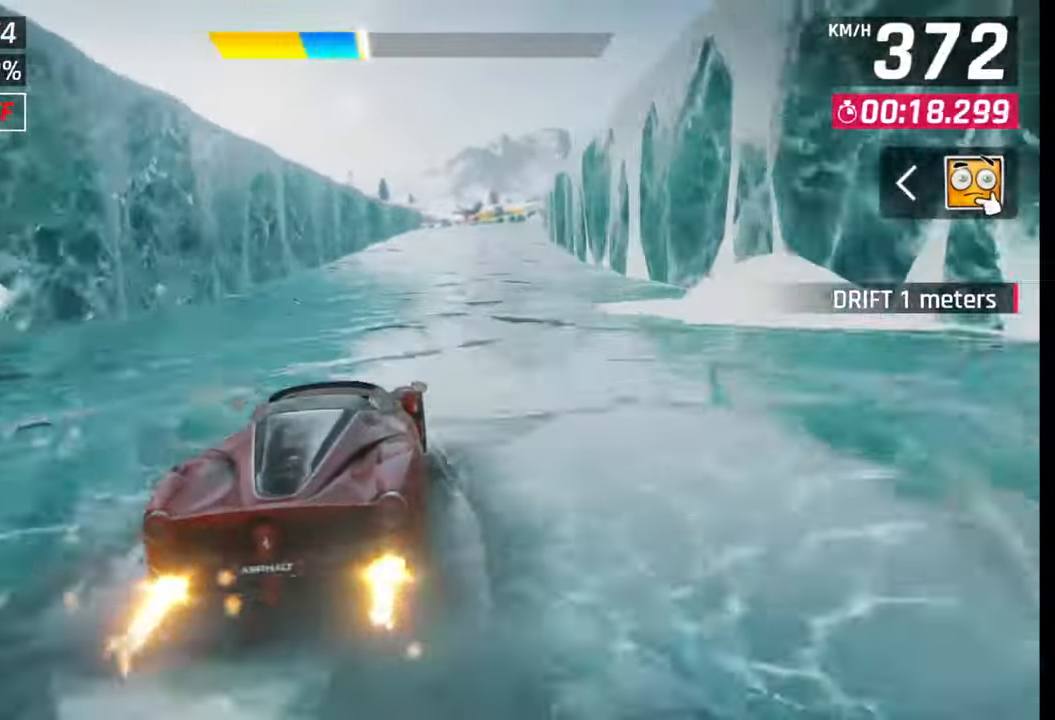
{"buttons": [], "left_stick": "center", "right_stick": "center", "events": [[117, "SQUARE", "down"], [150, "left_stick", "center"], [200, "SQUARE", "up"]]}
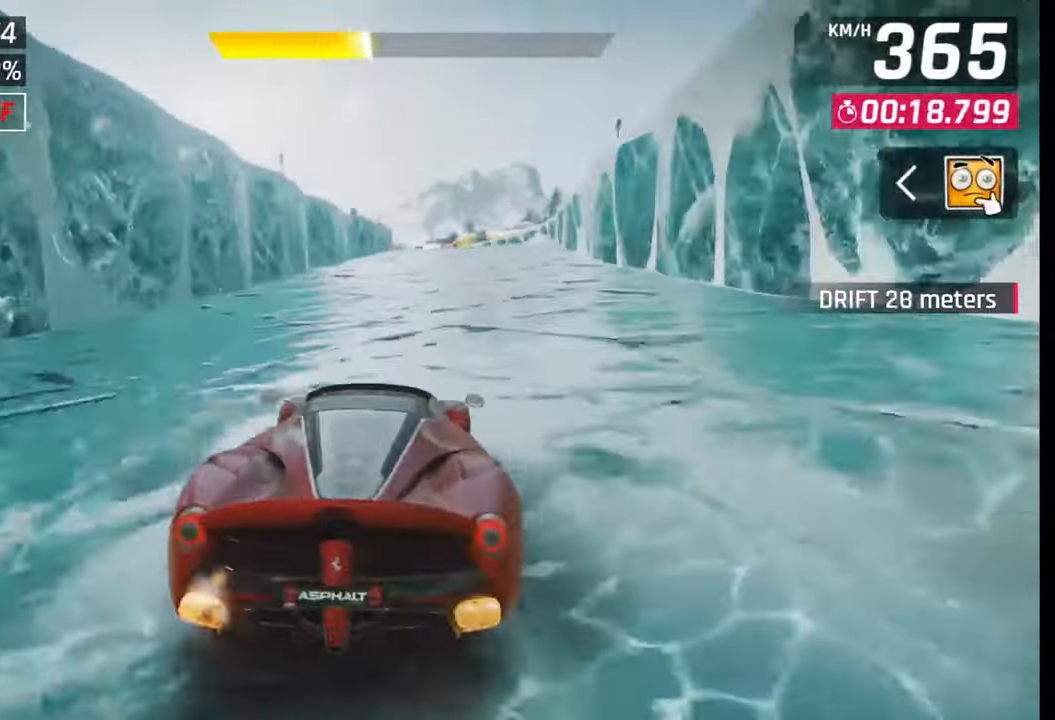
{"buttons": [], "left_stick": "center", "right_stick": "center", "events": [[183, "SQUARE", "down"], [383, "SQUARE", "up"]]}
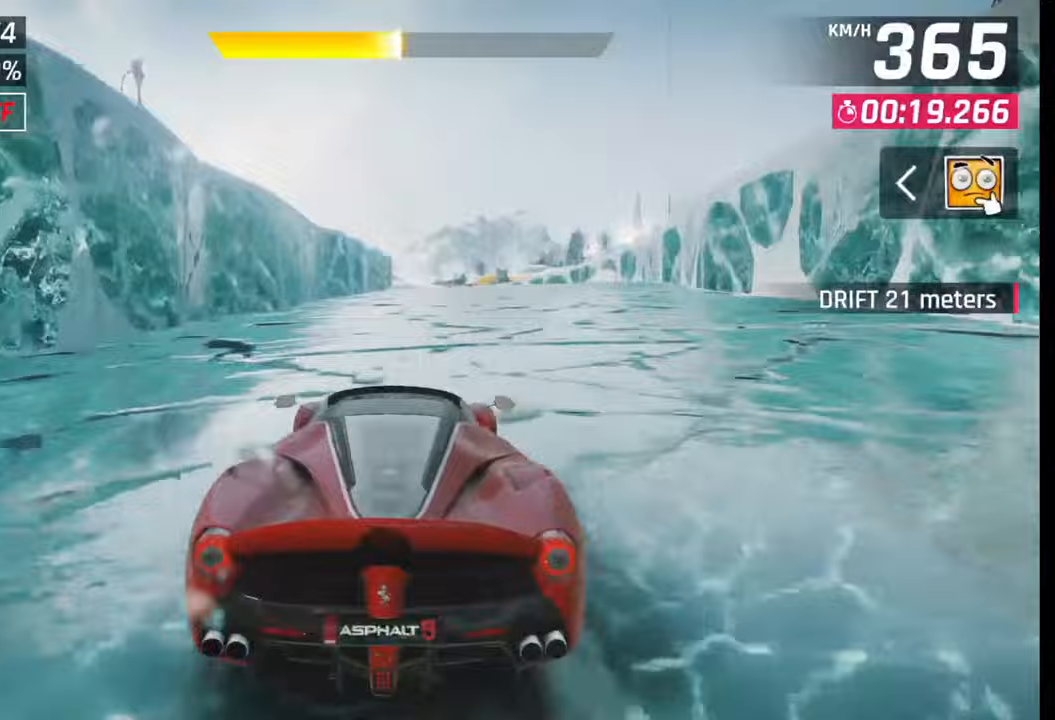
{"buttons": [], "left_stick": "center", "right_stick": "center", "events": [[50, "CROSS", "down"], [117, "left_stick", "right"], [167, "CROSS", "up"], [333, "left_stick", "center"]]}
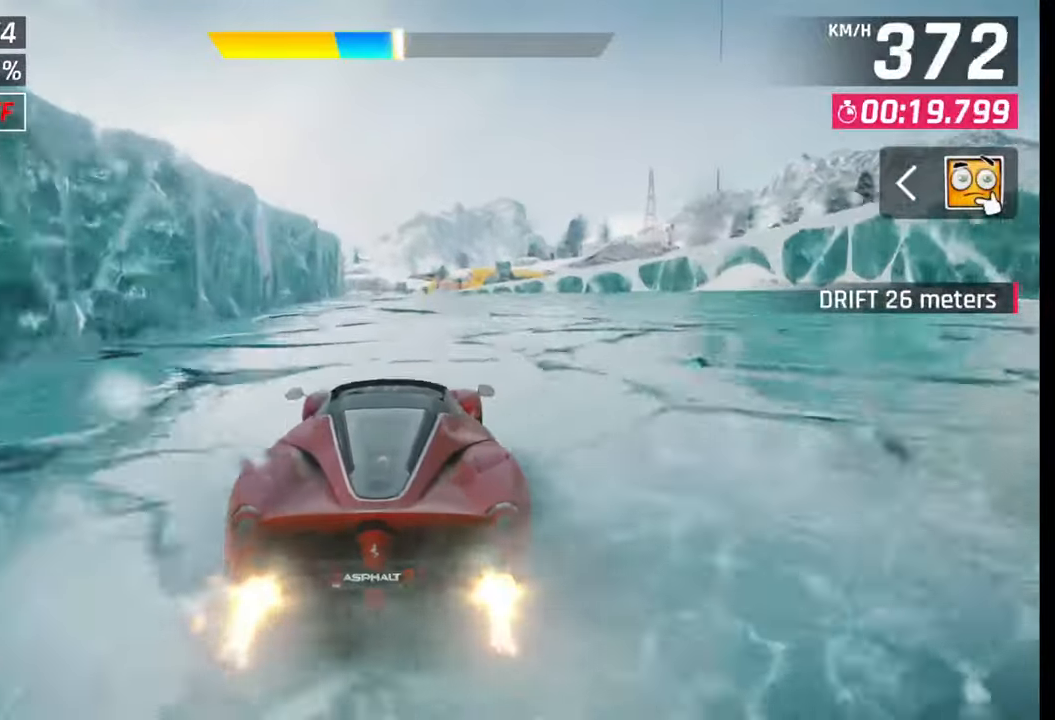
{"buttons": [], "left_stick": "left", "right_stick": "center", "events": [[167, "left_stick", "left"]]}
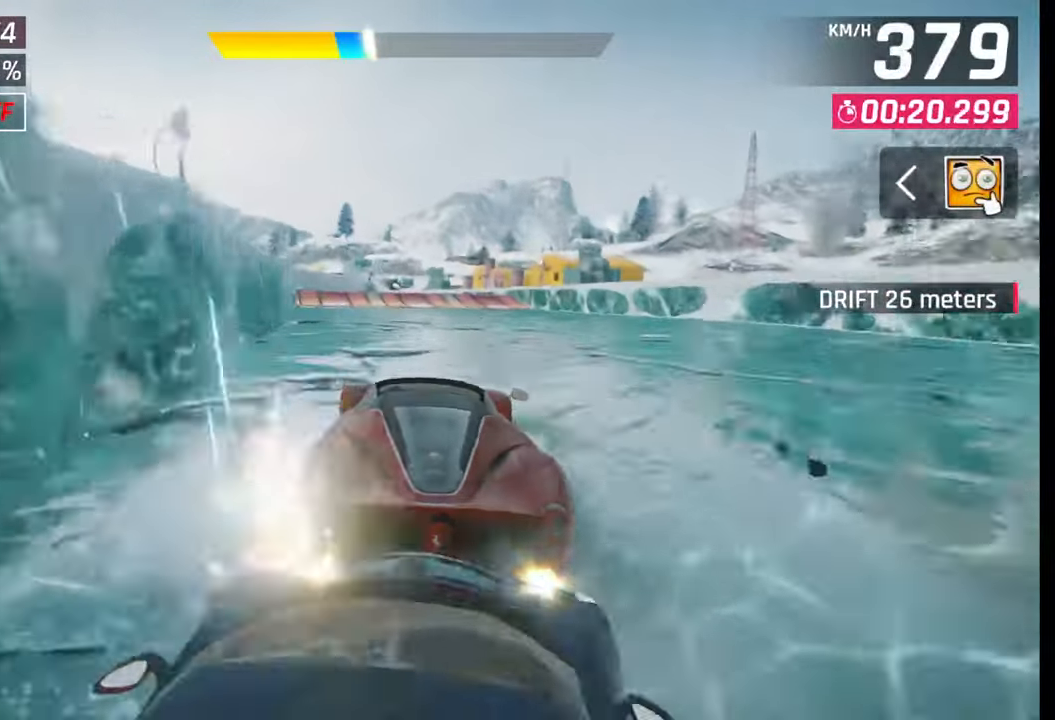
{"buttons": [], "left_stick": "left", "right_stick": "center", "events": [[33, "CROSS", "down"], [167, "CROSS", "up"]]}
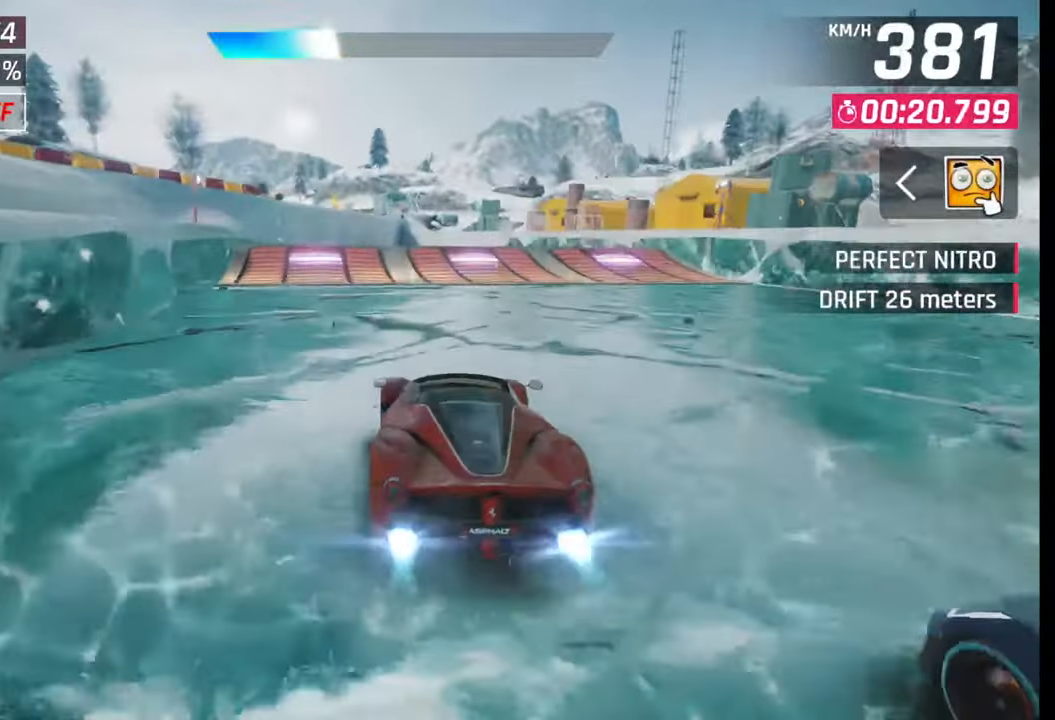
{"buttons": [], "left_stick": "left", "right_stick": "center", "events": [[150, "SQUARE", "down"], [200, "SQUARE", "up"], [267, "SQUARE", "down"], [333, "SQUARE", "up"], [383, "CROSS", "down"], [383, "R1", "down"], [450, "CROSS", "up"], [483, "R1", "up"]]}
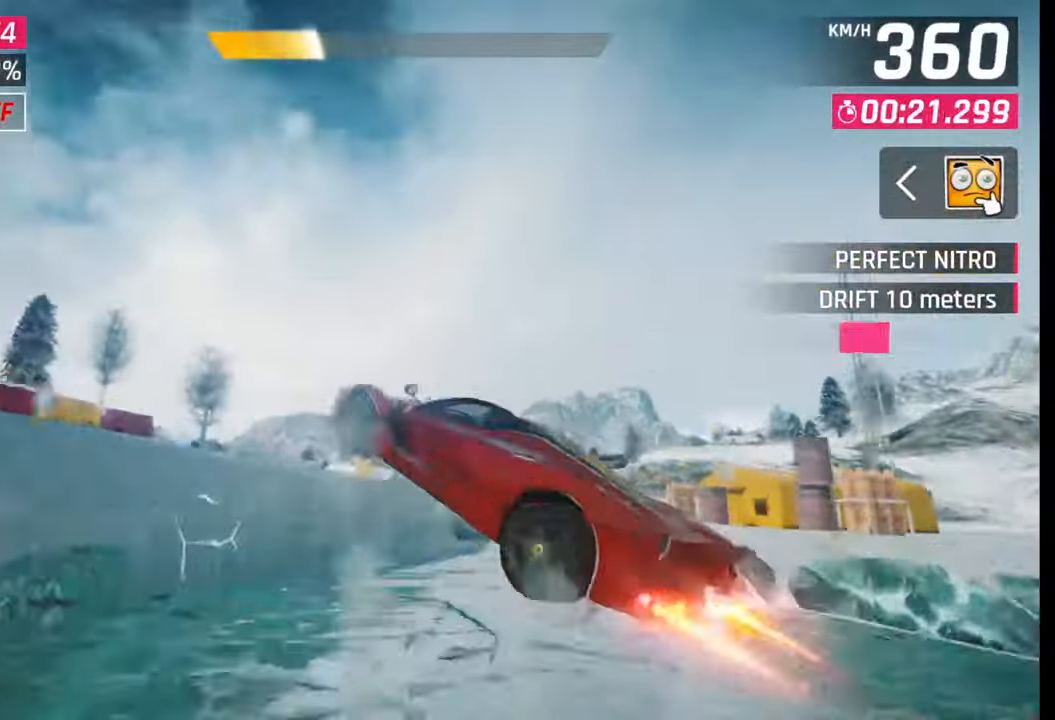
{"buttons": ["CROSS", "R1"], "left_stick": "left", "right_stick": "center", "events": [[33, "CROSS", "down"], [33, "R1", "down"], [100, "CROSS", "up"], [117, "R1", "up"], [167, "R1", "down"], [200, "CROSS", "down"], [267, "CROSS", "up"], [267, "R1", "up"], [317, "R1", "down"], [333, "CROSS", "down"], [400, "CROSS", "up"], [433, "R1", "up"], [467, "R1", "down"], [500, "CROSS", "down"]]}
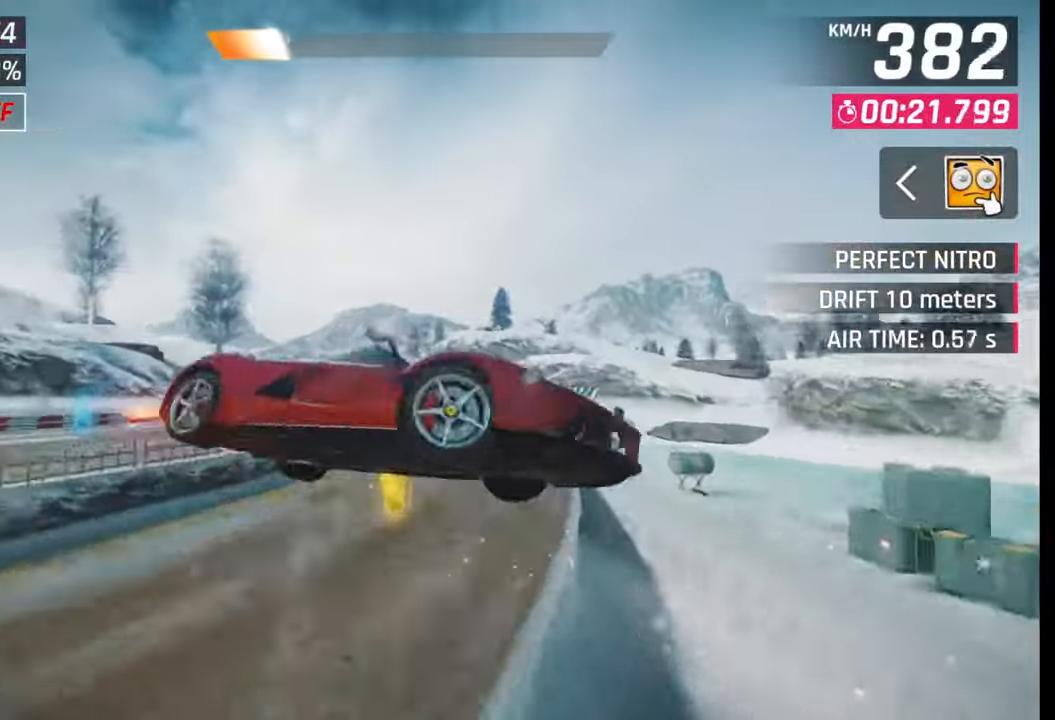
{"buttons": ["CROSS", "R1"], "left_stick": "left", "right_stick": "center", "events": [[83, "CROSS", "up"], [83, "R1", "up"], [133, "R1", "down"], [150, "CROSS", "down"], [233, "CROSS", "up"], [267, "R1", "up"], [317, "CROSS", "down"], [317, "R1", "down"], [400, "CROSS", "up"], [400, "R1", "up"], [467, "CROSS", "down"], [467, "R1", "down"]]}
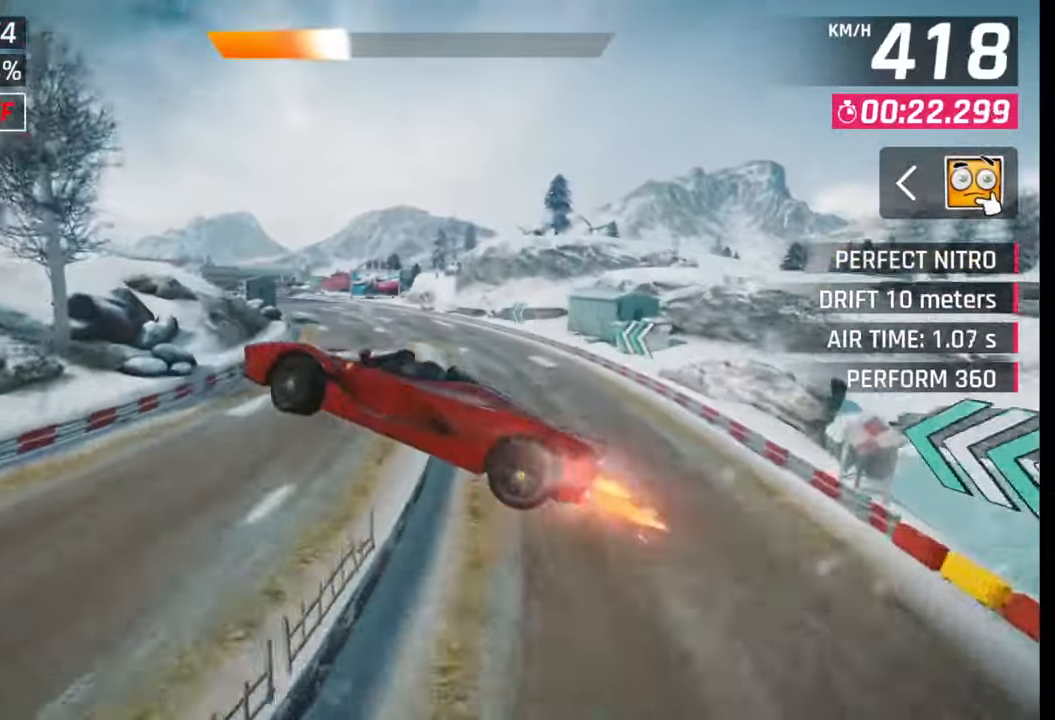
{"buttons": [], "left_stick": "left", "right_stick": "center", "events": [[67, "CROSS", "up"], [67, "R1", "up"], [150, "CROSS", "down"], [150, "R1", "down"], [233, "CROSS", "up"], [233, "R1", "up"], [283, "R1", "down"], [300, "CROSS", "down"], [417, "CROSS", "up"], [433, "R1", "up"]]}
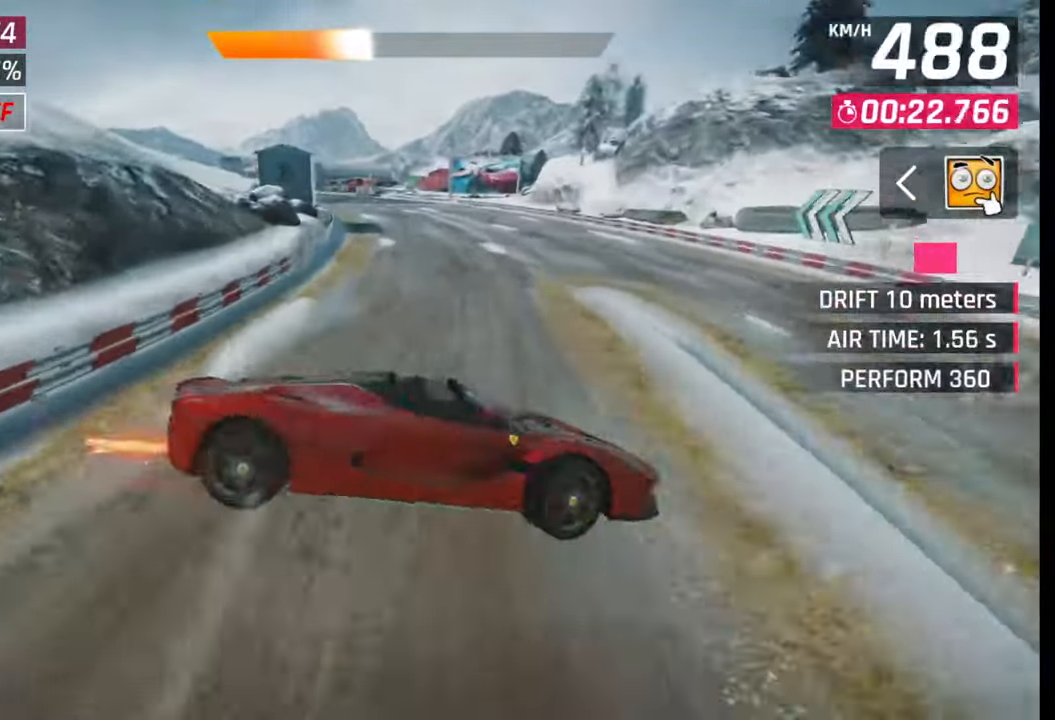
{"buttons": [], "left_stick": "center", "right_stick": "center", "events": [[217, "SQUARE", "down"], [283, "SQUARE", "up"], [367, "left_stick", "center"]]}
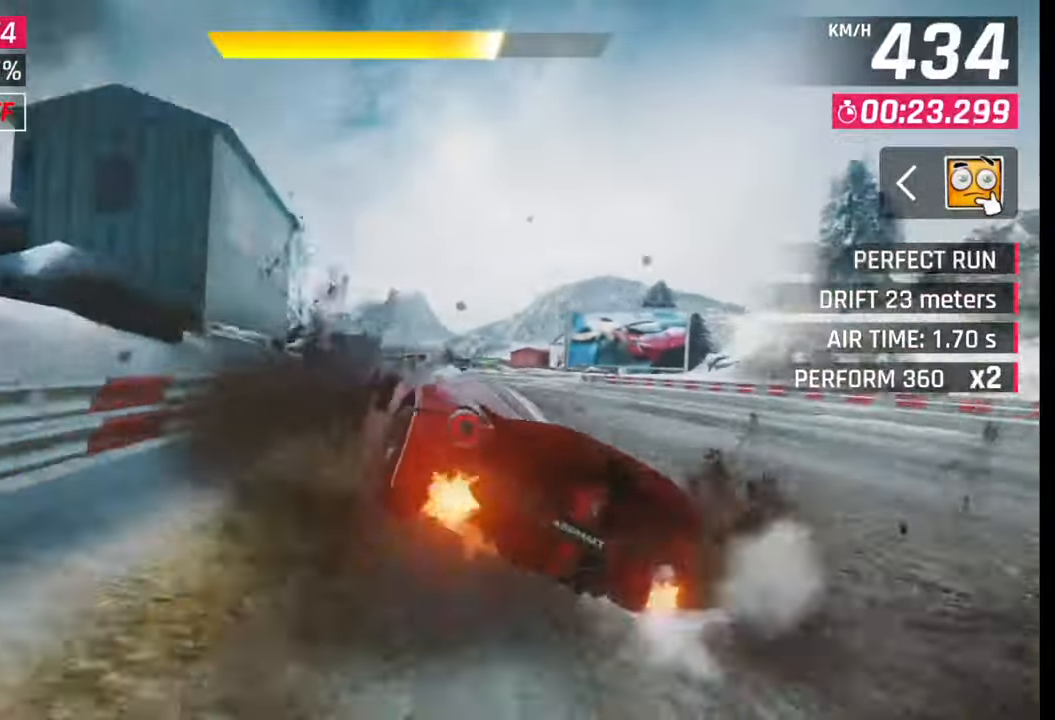
{"buttons": [], "left_stick": "left", "right_stick": "center", "events": [[83, "left_stick", "left"], [117, "CROSS", "down"], [167, "CROSS", "up"], [383, "SQUARE", "down"], [400, "CROSS", "down"], [400, "SQUARE", "up"], [417, "CROSS", "up"]]}
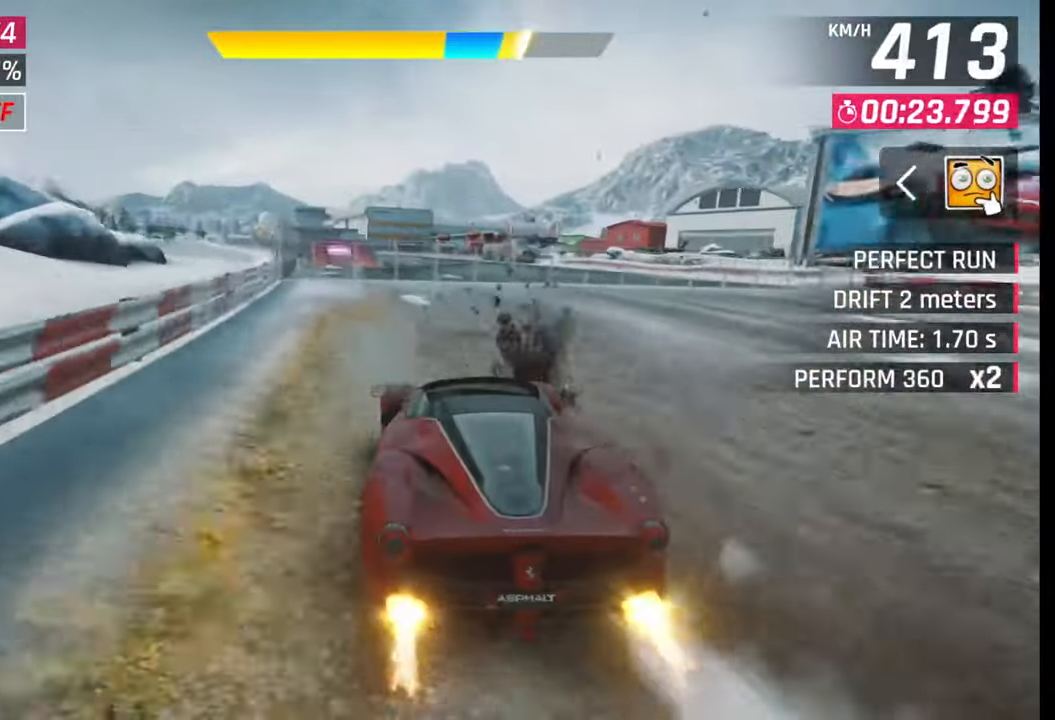
{"buttons": ["CROSS", "R1"], "left_stick": "center", "right_stick": "center", "events": [[200, "SQUARE", "down"], [233, "CROSS", "down"], [233, "SQUARE", "up"], [233, "left_stick", "center"], [267, "CROSS", "up"], [450, "R1", "down"], [467, "CROSS", "down"]]}
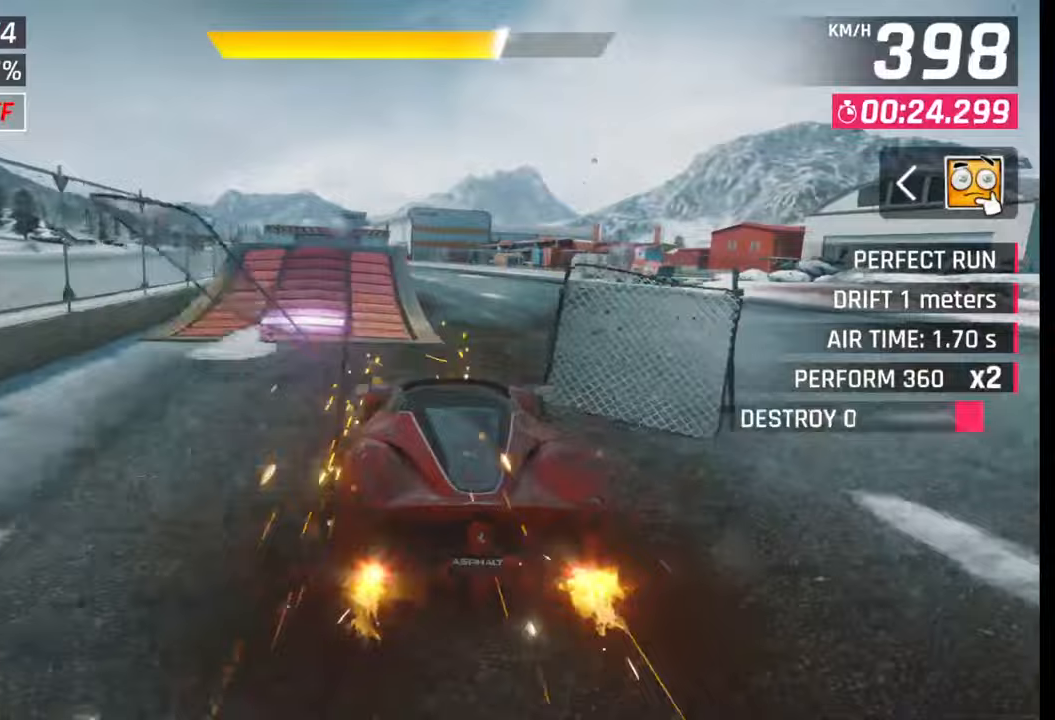
{"buttons": ["CROSS", "R1"], "left_stick": "left", "right_stick": "center", "events": [[17, "CROSS", "up"], [33, "R1", "up"], [100, "CROSS", "down"], [100, "R1", "down"], [133, "left_stick", "right"], [167, "CROSS", "up"], [167, "R1", "up"], [267, "CROSS", "down"], [267, "R1", "down"], [267, "left_stick", "center"], [333, "CROSS", "up"], [350, "R1", "up"], [417, "CROSS", "down"], [417, "R1", "down"], [483, "left_stick", "left"]]}
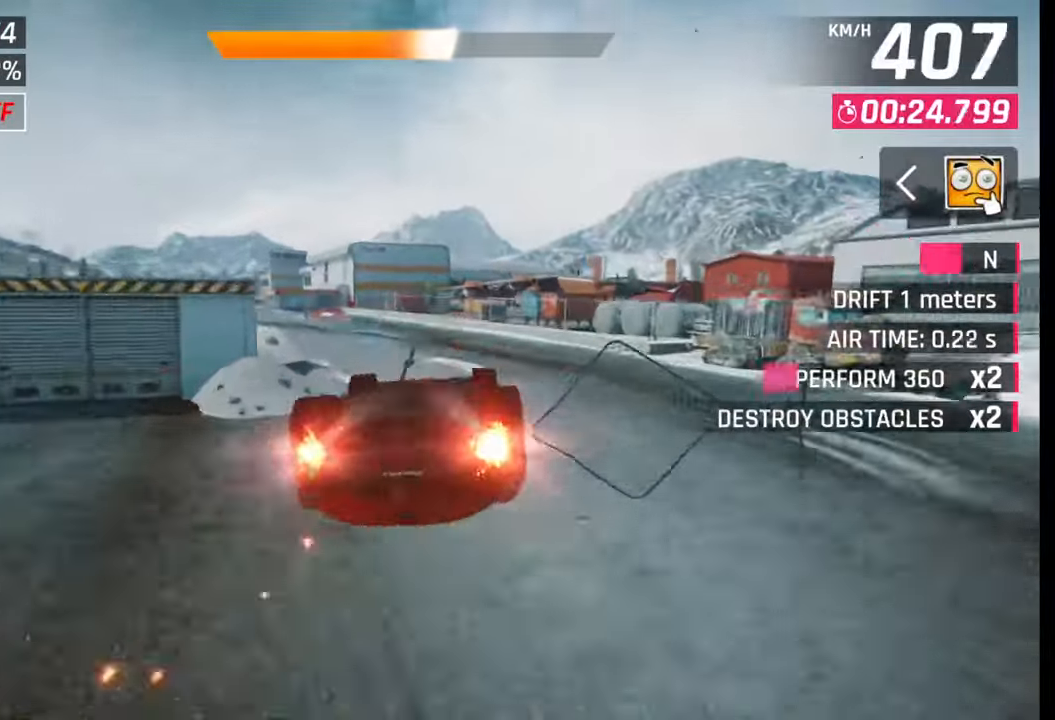
{"buttons": [], "left_stick": "left", "right_stick": "center", "events": [[17, "CROSS", "up"], [17, "R1", "up"], [83, "CROSS", "down"], [83, "R1", "down"], [183, "CROSS", "up"], [200, "R1", "up"], [250, "R1", "down"], [267, "CROSS", "down"], [350, "CROSS", "up"], [350, "R1", "up"]]}
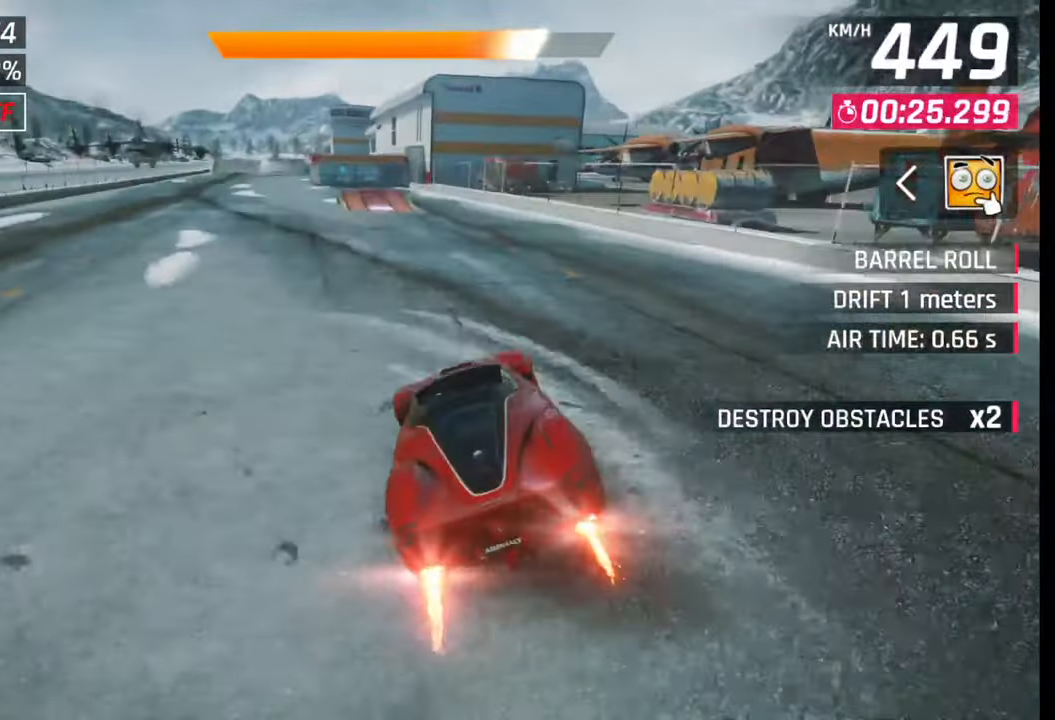
{"buttons": [], "left_stick": "left", "right_stick": "center", "events": [[83, "SQUARE", "down"], [117, "CROSS", "down"], [133, "SQUARE", "up"], [150, "CROSS", "up"], [383, "CROSS", "down"], [383, "R1", "down"], [467, "CROSS", "up"], [467, "R1", "up"]]}
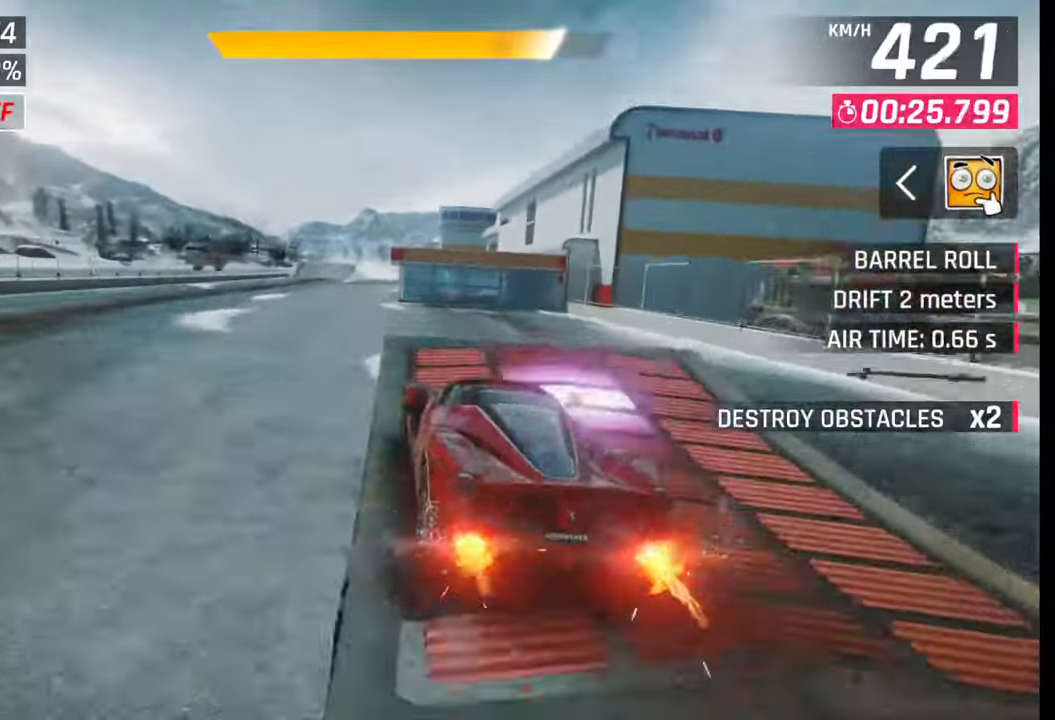
{"buttons": [], "left_stick": "left", "right_stick": "center", "events": [[17, "CROSS", "down"], [17, "R1", "down"], [133, "CROSS", "up"], [133, "R1", "up"], [200, "CROSS", "down"], [200, "R1", "down"], [300, "CROSS", "up"], [300, "R1", "up"], [367, "CROSS", "down"], [367, "R1", "down"], [467, "CROSS", "up"], [467, "R1", "up"]]}
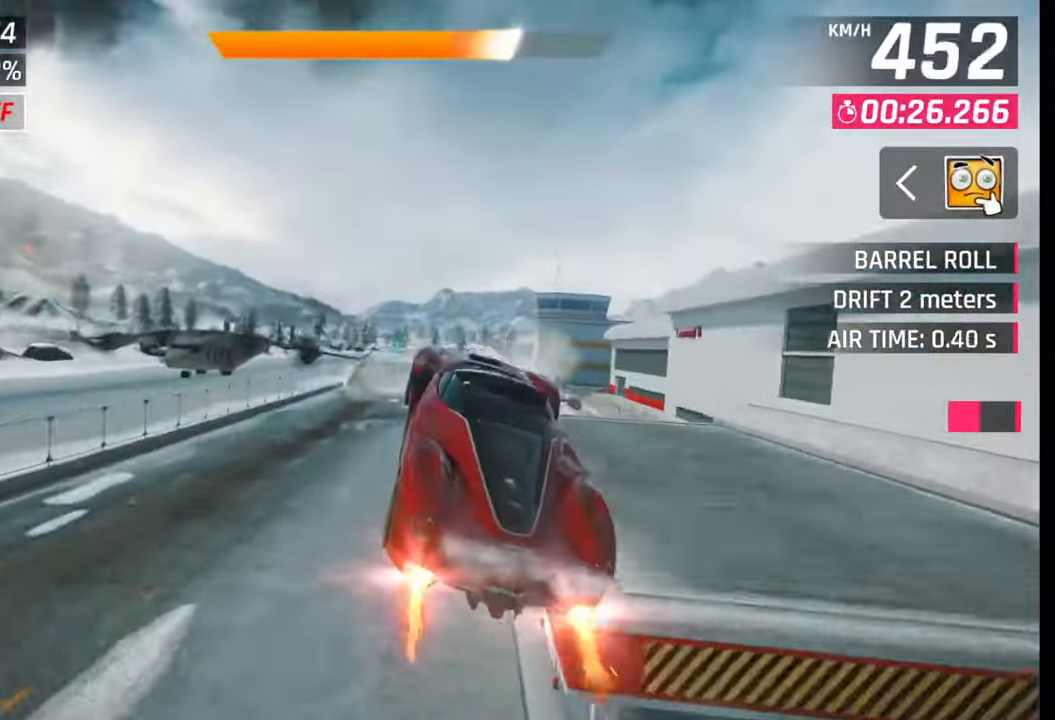
{"buttons": [], "left_stick": "left", "right_stick": "center", "events": [[50, "CROSS", "down"], [50, "R1", "down"], [117, "CROSS", "up"], [133, "R1", "up"]]}
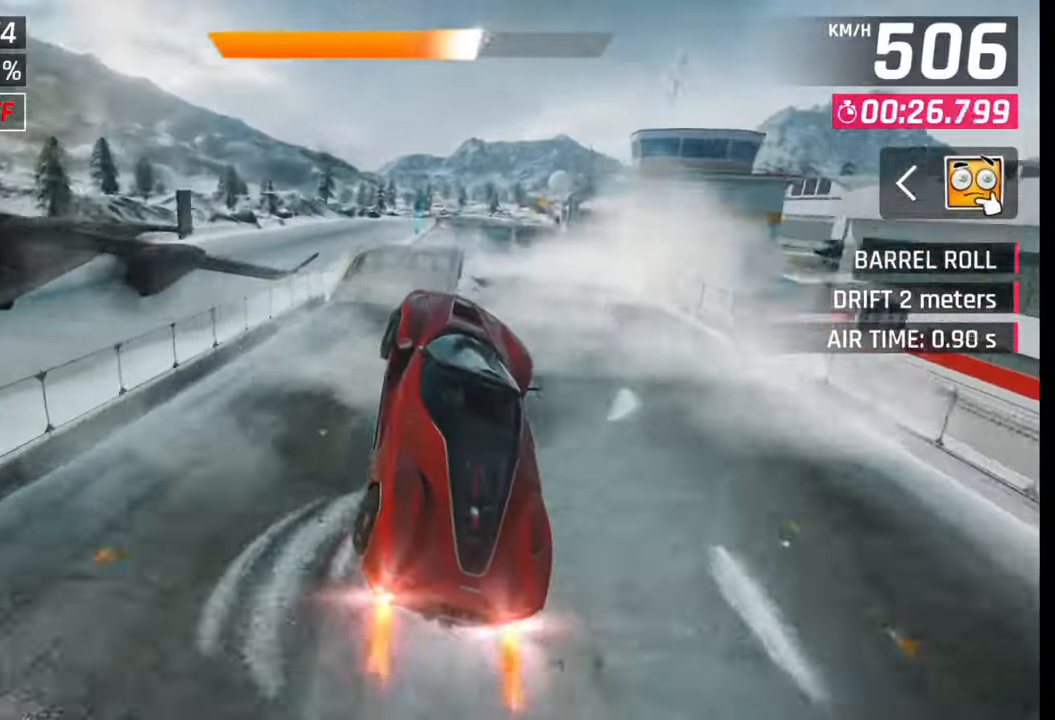
{"buttons": ["CROSS", "R1"], "left_stick": "center", "right_stick": "center", "events": [[217, "left_stick", "center"], [300, "CROSS", "down"], [300, "R1", "down"], [367, "R1", "up"], [383, "CROSS", "up"], [467, "CROSS", "down"], [467, "R1", "down"]]}
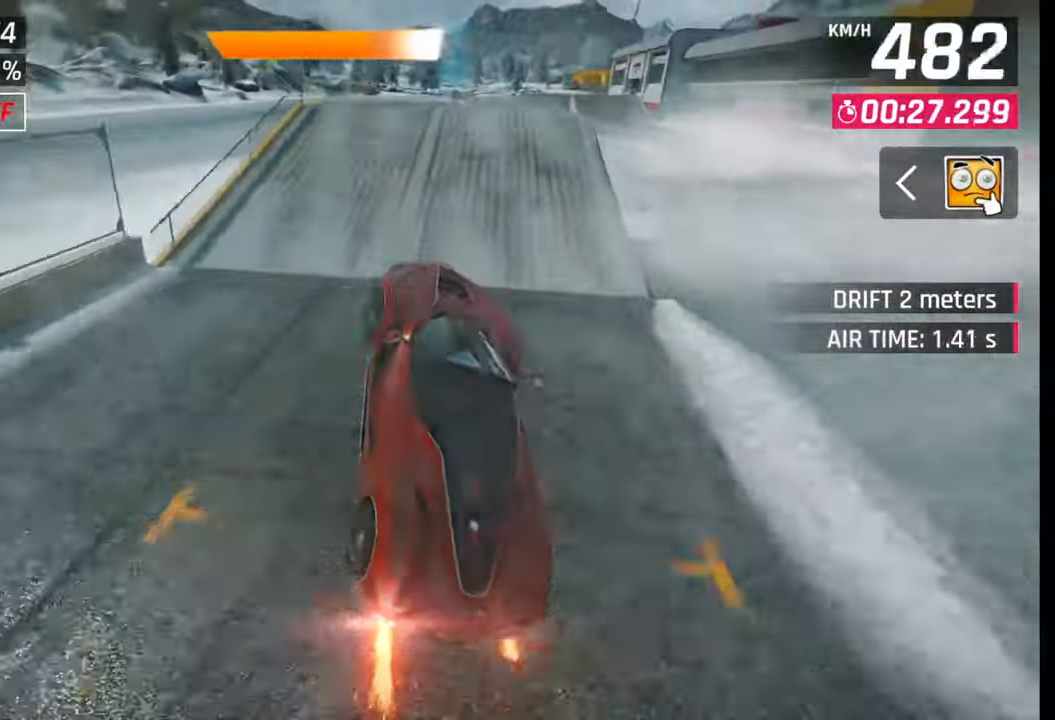
{"buttons": ["CROSS", "R1"], "left_stick": "right", "right_stick": "center", "events": [[33, "CROSS", "up"], [50, "R1", "up"], [117, "CROSS", "down"], [117, "R1", "down"], [117, "left_stick", "left"], [233, "CROSS", "up"], [233, "R1", "up"], [283, "R1", "down"], [300, "CROSS", "down"], [383, "left_stick", "center"], [400, "CROSS", "up"], [400, "R1", "up"], [450, "R1", "down"], [467, "CROSS", "down"], [467, "left_stick", "right"]]}
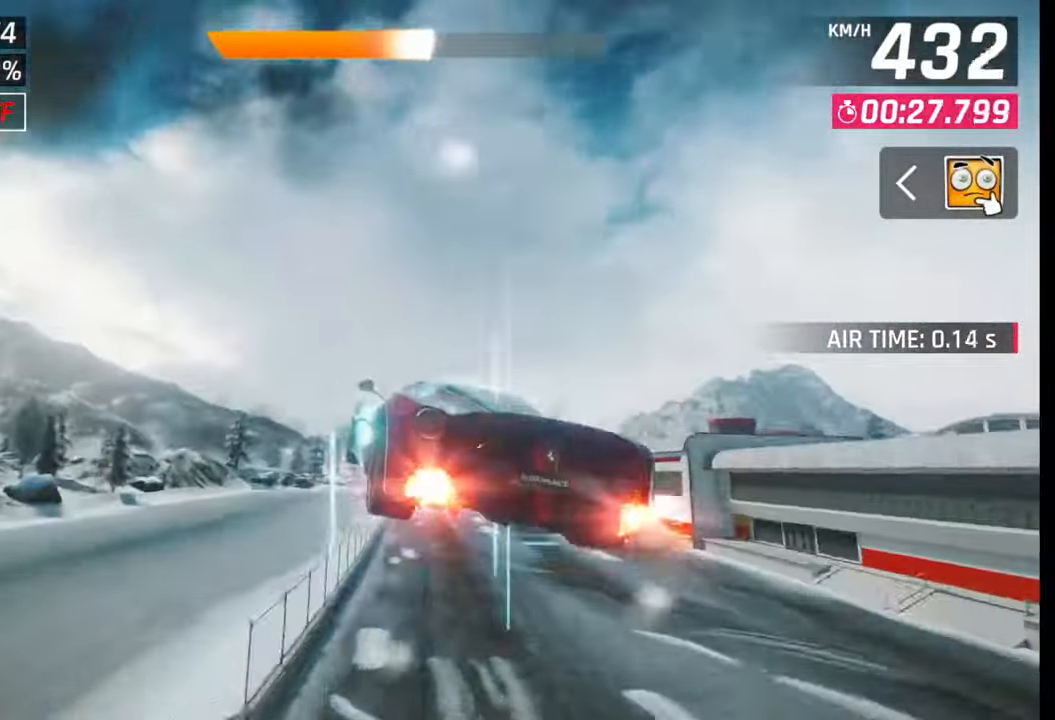
{"buttons": ["CROSS", "R1"], "left_stick": "left", "right_stick": "center", "events": [[50, "CROSS", "up"], [50, "R1", "up"], [117, "left_stick", "center"], [150, "CROSS", "down"], [150, "R1", "down"], [167, "left_stick", "left"], [217, "R1", "up"], [233, "CROSS", "up"], [317, "CROSS", "down"], [317, "R1", "down"], [400, "CROSS", "up"], [400, "R1", "up"], [500, "CROSS", "down"], [500, "R1", "down"]]}
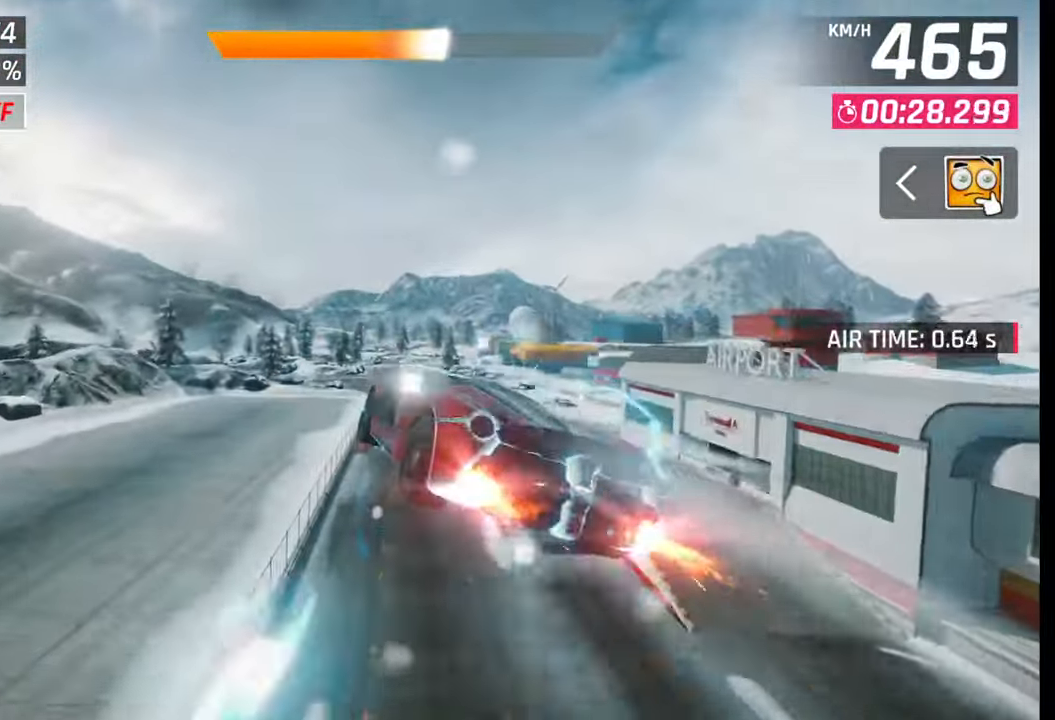
{"buttons": ["SQUARE"], "left_stick": "center", "right_stick": "center", "events": [[83, "CROSS", "up"], [83, "R1", "up"], [217, "left_stick", "right"], [450, "SQUARE", "down"], [483, "left_stick", "center"]]}
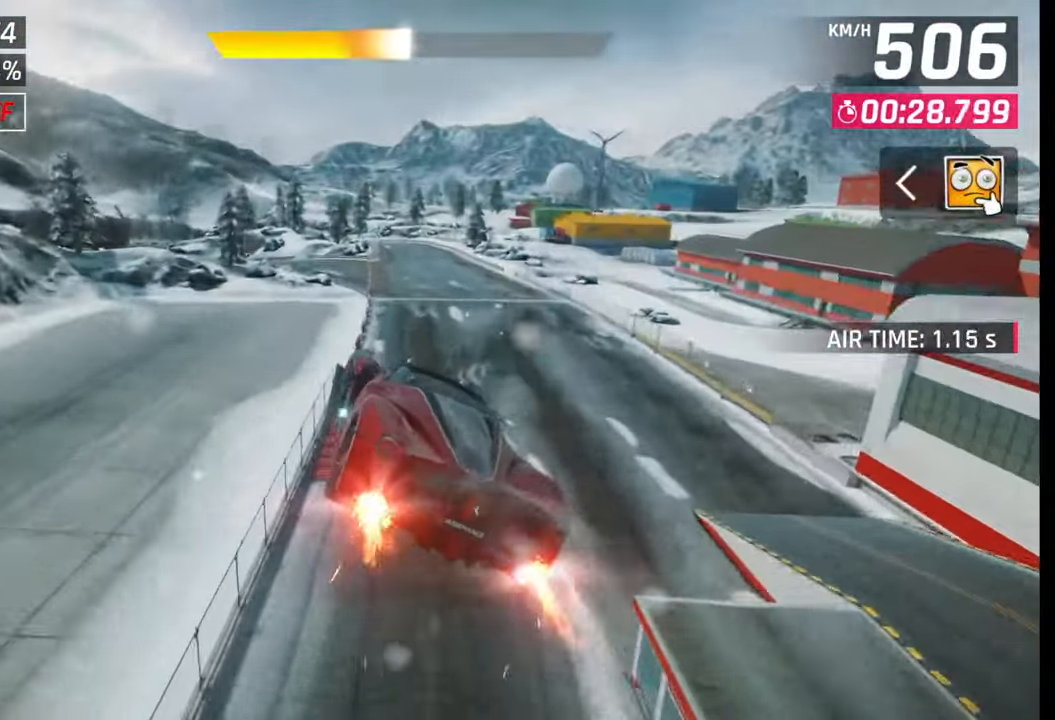
{"buttons": [], "left_stick": "center", "right_stick": "center", "events": [[33, "SQUARE", "up"], [250, "left_stick", "left"], [333, "left_stick", "center"]]}
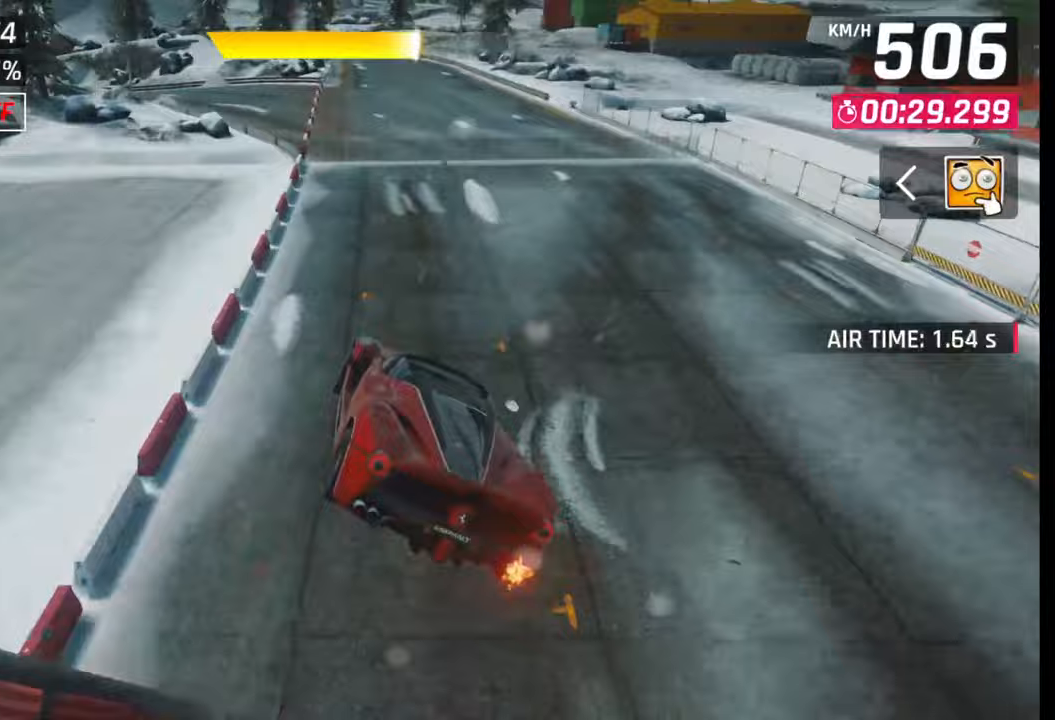
{"buttons": [], "left_stick": "right", "right_stick": "center", "events": [[17, "CROSS", "down"], [67, "CROSS", "up"], [267, "left_stick", "left"], [300, "SQUARE", "down"], [350, "SQUARE", "up"], [500, "left_stick", "right"]]}
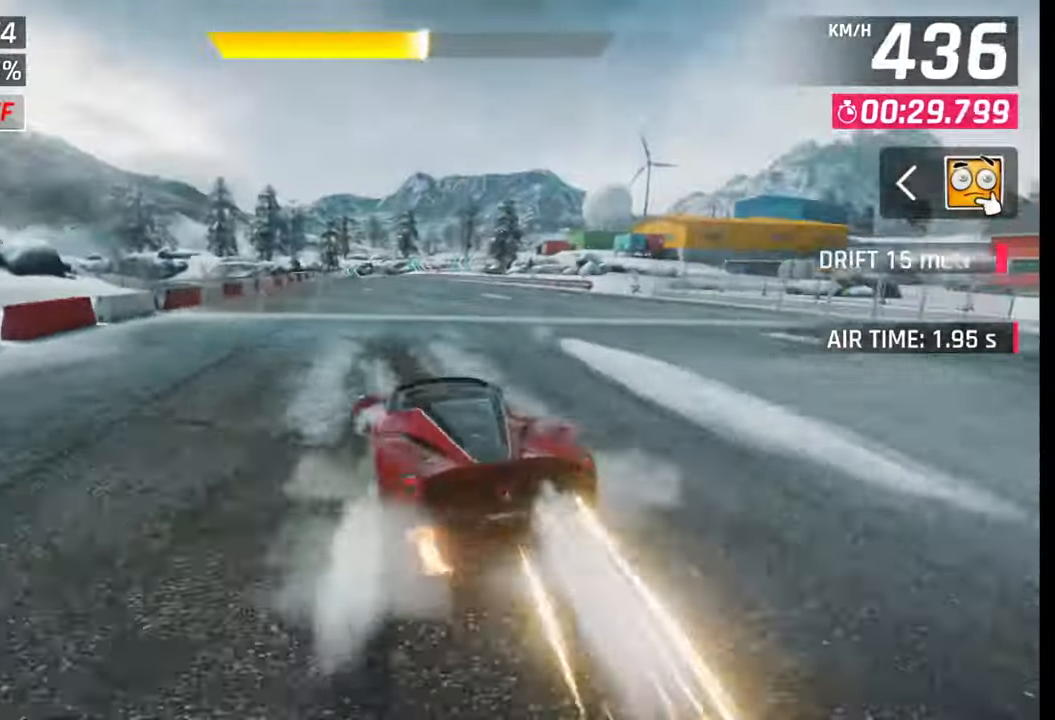
{"buttons": [], "left_stick": "left", "right_stick": "center", "events": [[83, "left_stick", "left"], [167, "left_stick", "center"], [283, "SQUARE", "down"], [317, "CROSS", "down"], [317, "SQUARE", "up"], [333, "CROSS", "up"], [433, "left_stick", "left"]]}